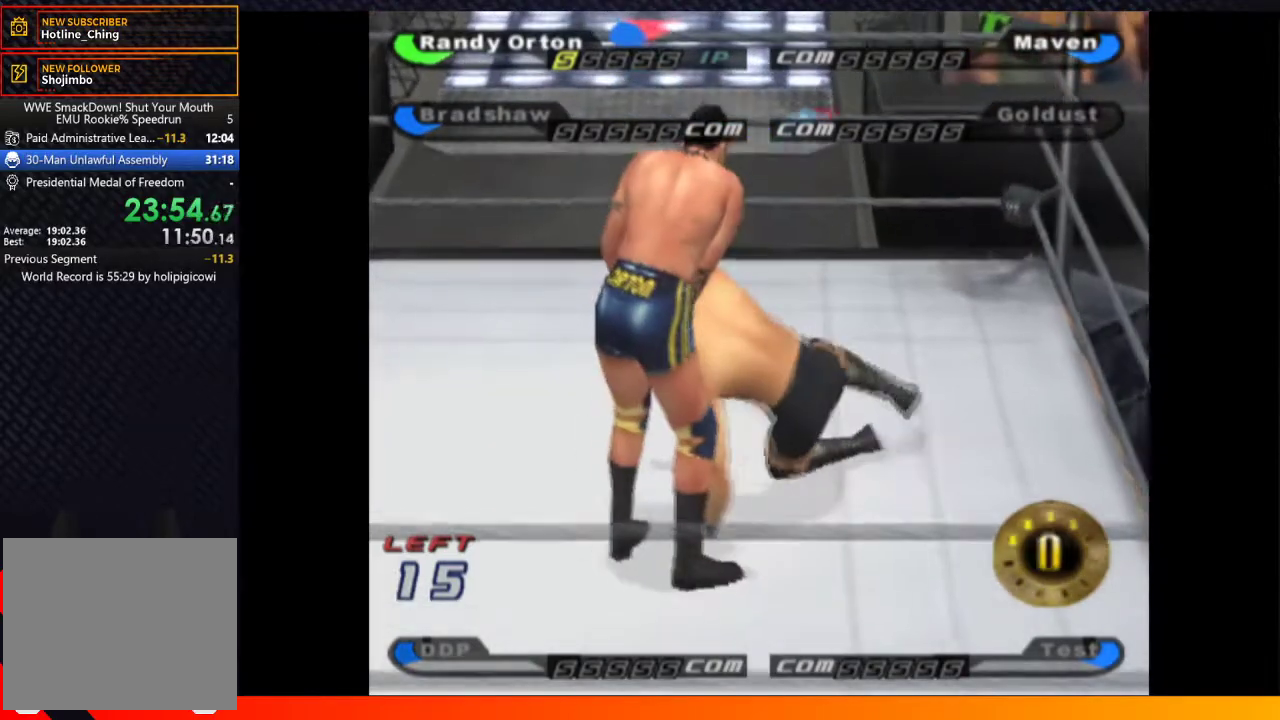
Gameplay with a controller (Xbox layout); each line is a JSON object with the inputs held at the frame after it. "events" lists button and stick changes between this image and that frame as [ms after this image, input, new state], when the widget could be followed in between. Not read: L3 R3.
{"buttons": [], "left_stick": "center", "right_stick": "center", "events": []}
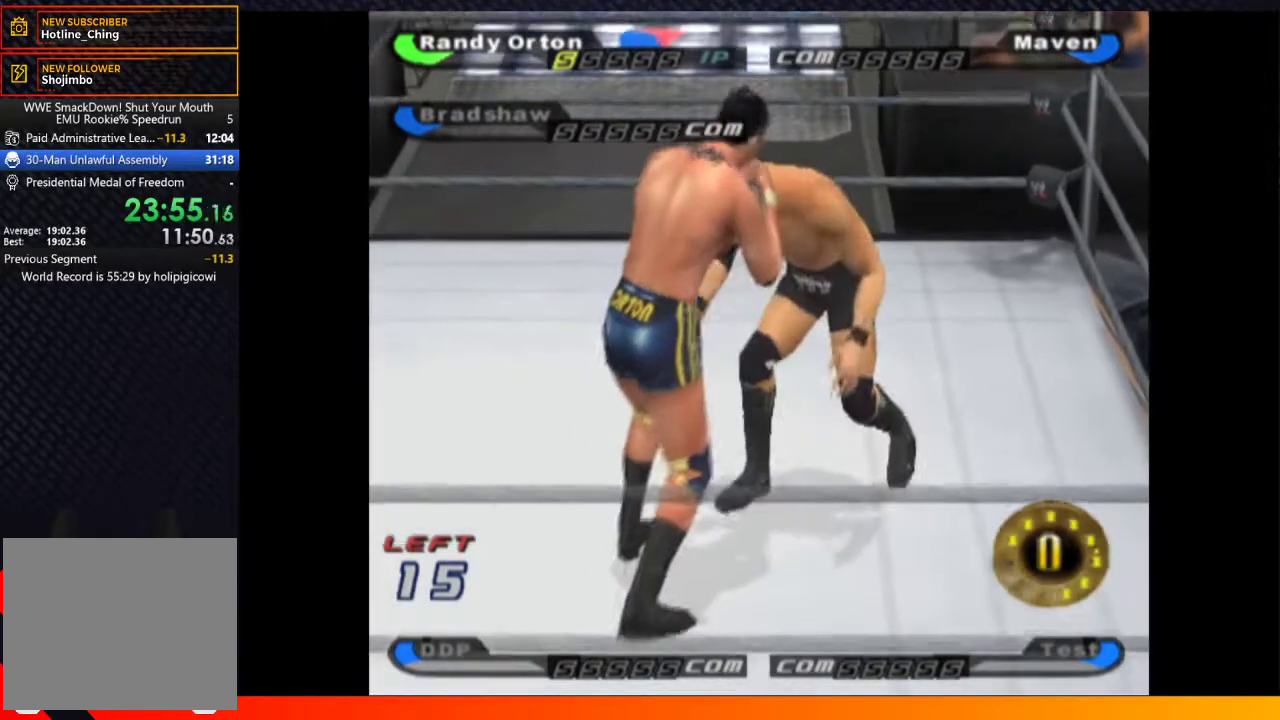
{"buttons": ["DPAD_RIGHT"], "left_stick": "center", "right_stick": "center", "events": [[183, "B", "down"], [283, "B", "up"], [333, "DPAD_RIGHT", "down"]]}
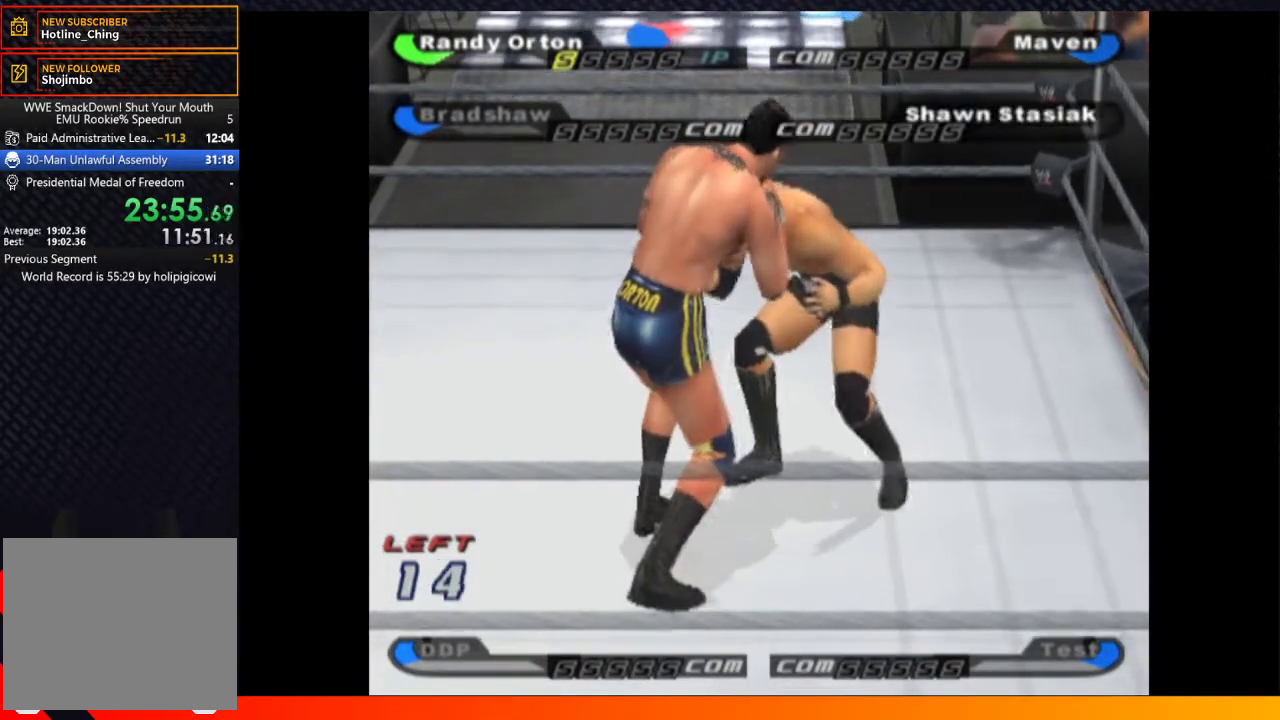
{"buttons": ["B"], "left_stick": "center", "right_stick": "center", "events": [[167, "DPAD_RIGHT", "up"], [450, "B", "down"]]}
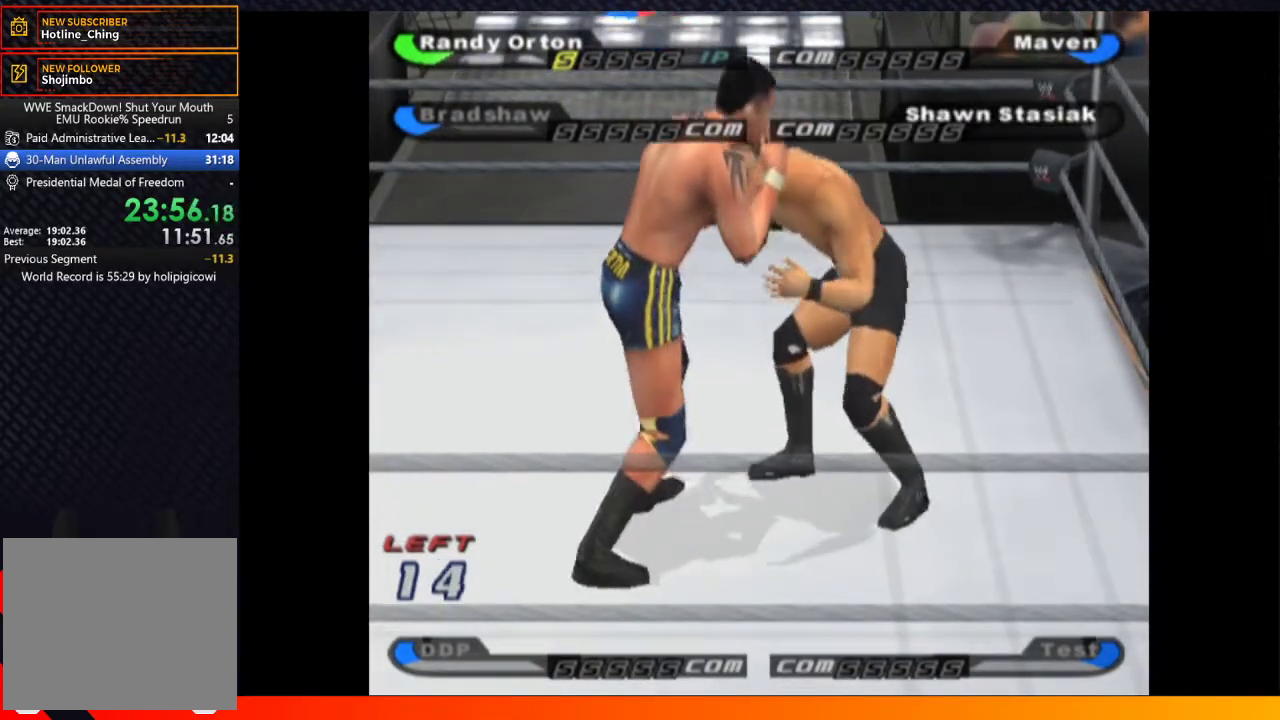
{"buttons": ["DPAD_RIGHT"], "left_stick": "center", "right_stick": "center", "events": [[50, "B", "up"], [50, "DPAD_RIGHT", "down"]]}
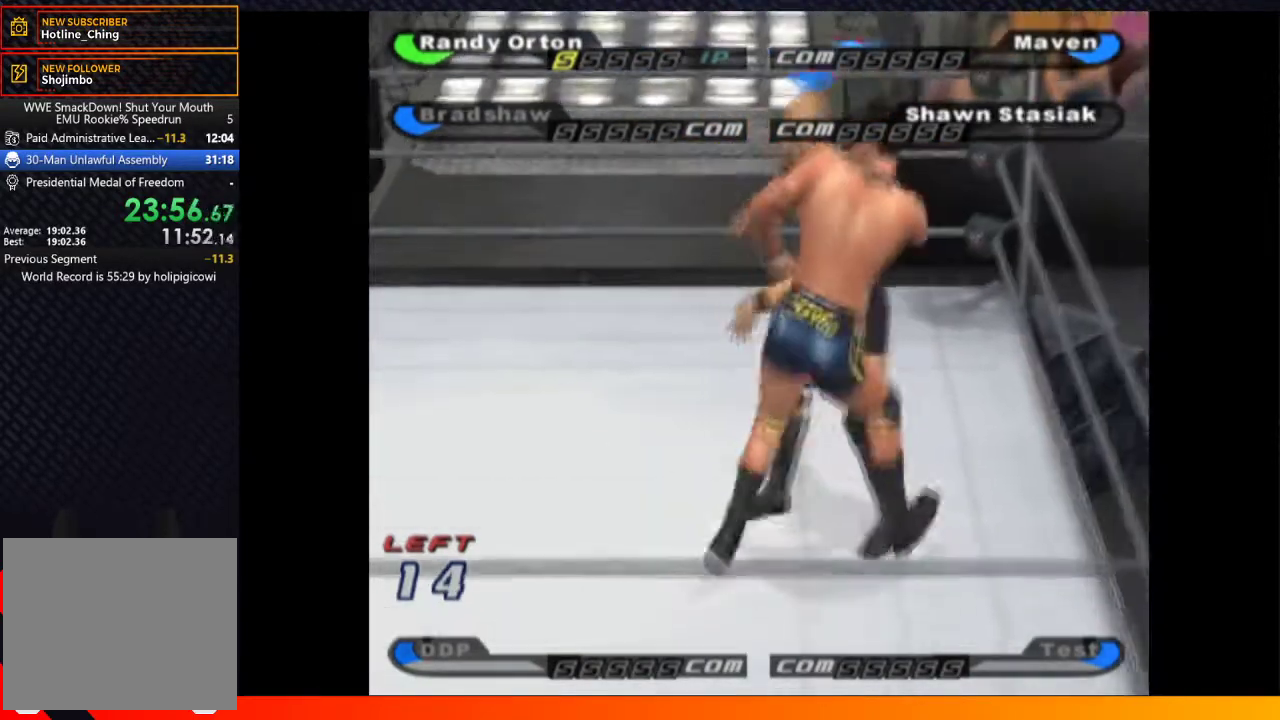
{"buttons": ["DPAD_RIGHT"], "left_stick": "center", "right_stick": "center", "events": []}
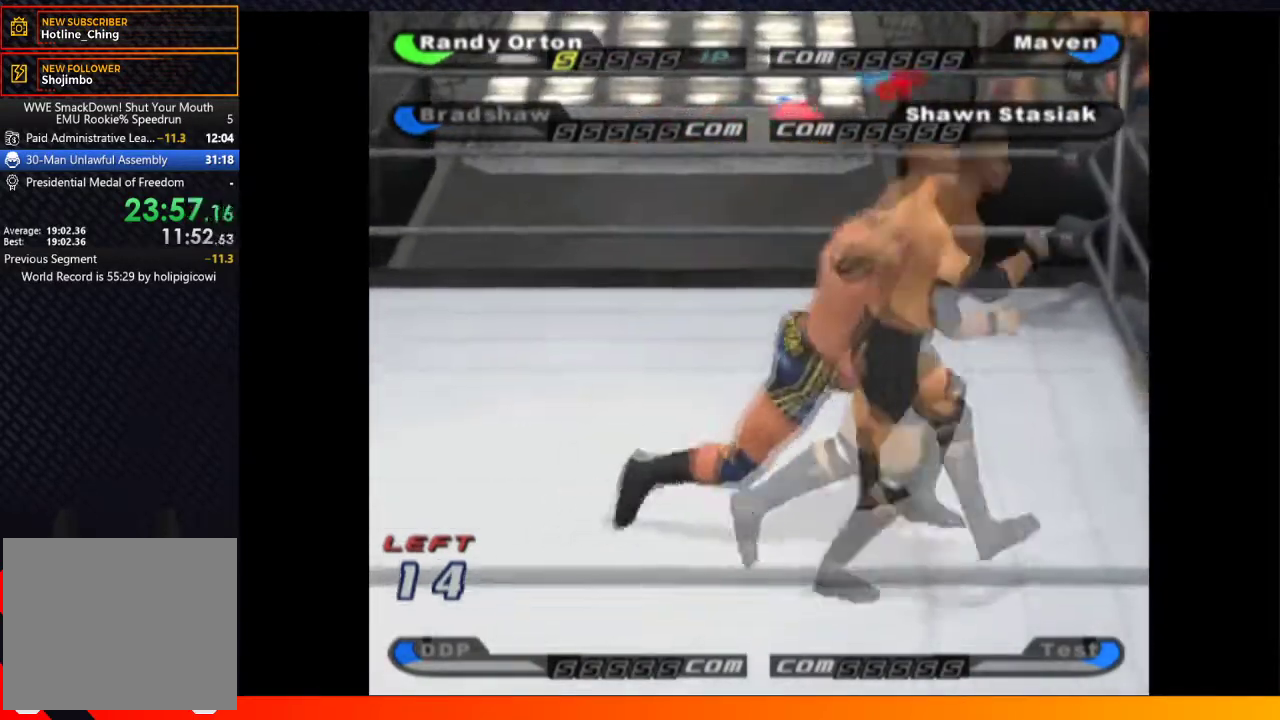
{"buttons": ["A", "DPAD_RIGHT"], "left_stick": "center", "right_stick": "center", "events": [[417, "A", "down"]]}
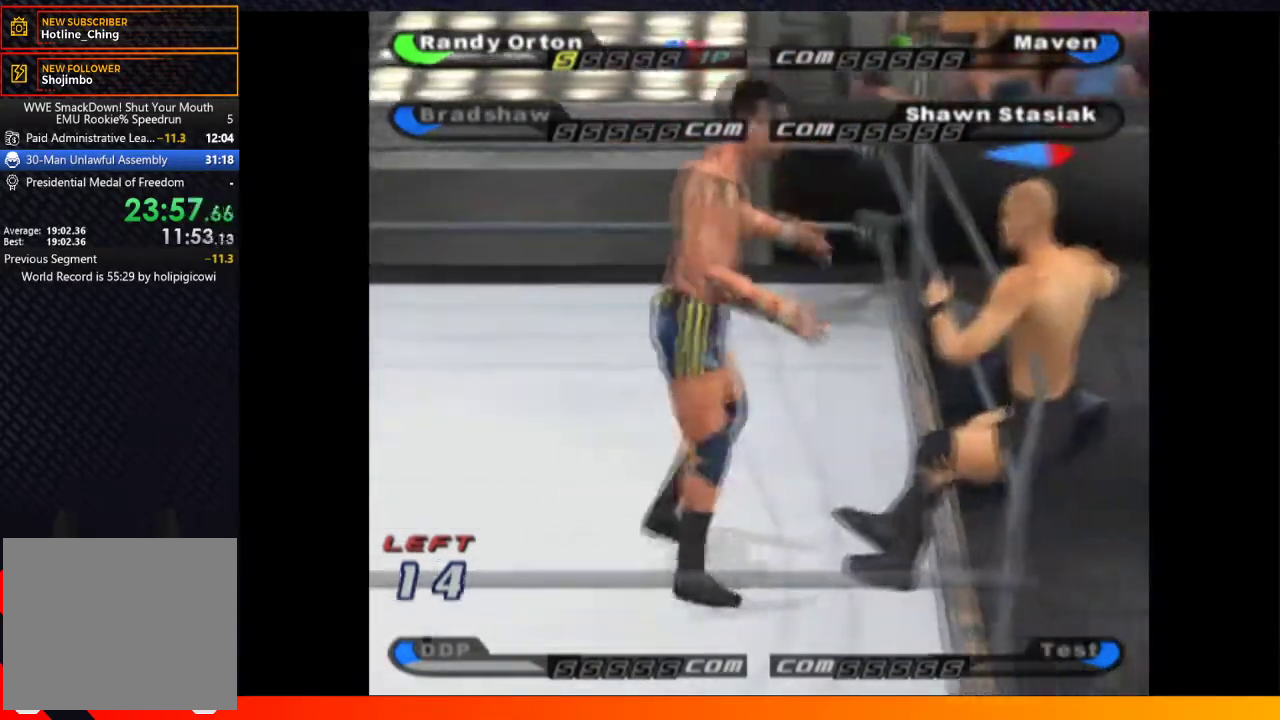
{"buttons": [], "left_stick": "center", "right_stick": "center", "events": [[17, "A", "up"], [83, "DPAD_RIGHT", "up"], [100, "A", "down"], [150, "A", "up"]]}
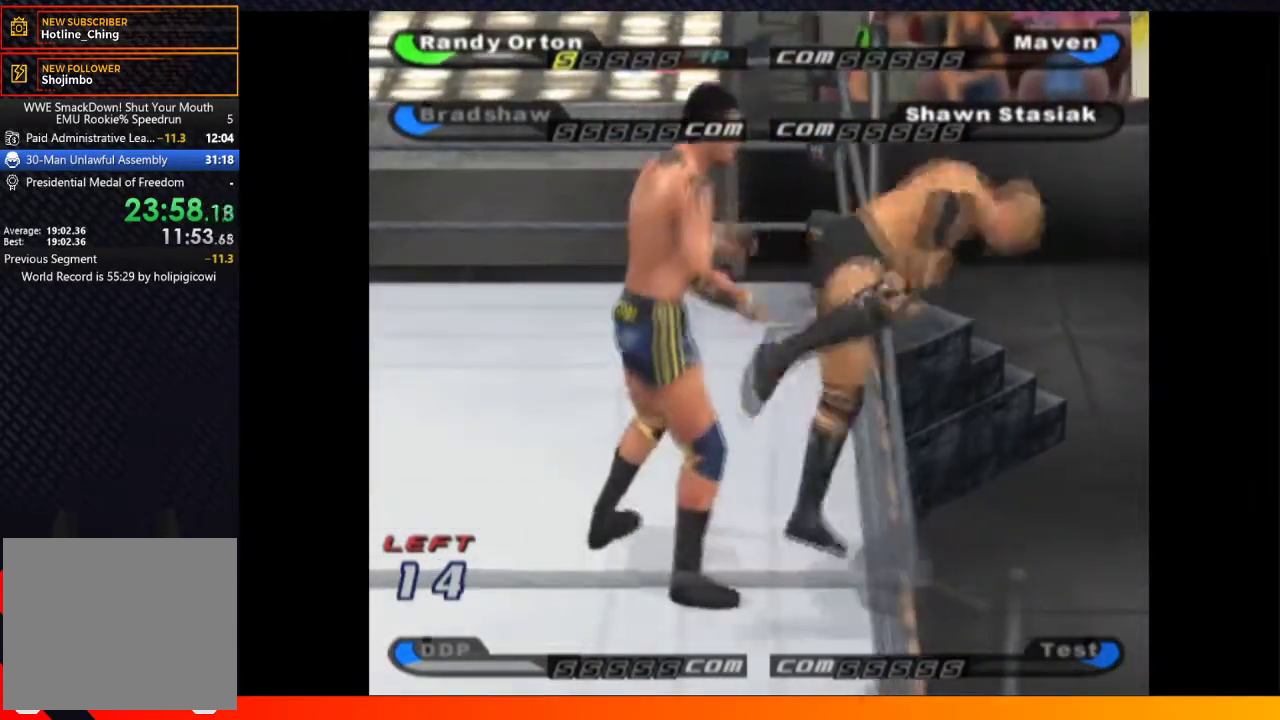
{"buttons": ["DPAD_RIGHT"], "left_stick": "center", "right_stick": "center", "events": [[317, "DPAD_RIGHT", "down"]]}
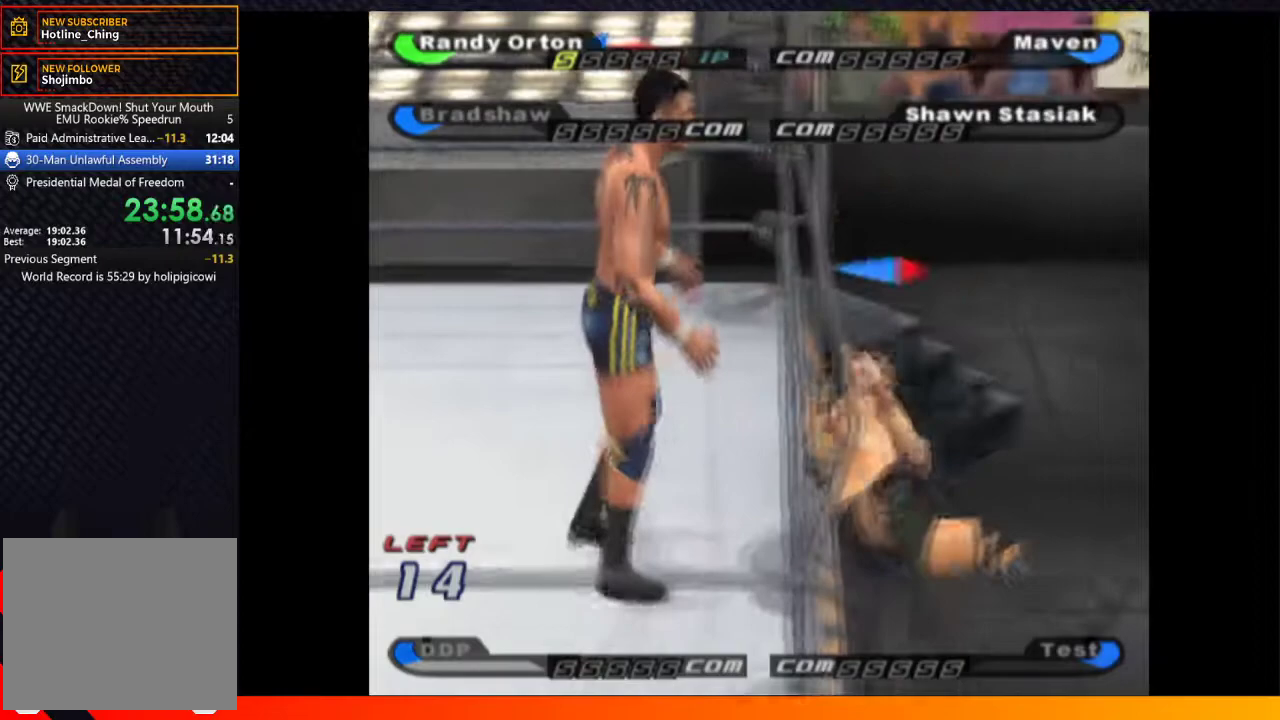
{"buttons": [], "left_stick": "center", "right_stick": "center", "events": [[217, "DPAD_RIGHT", "up"], [350, "A", "down"], [433, "A", "up"]]}
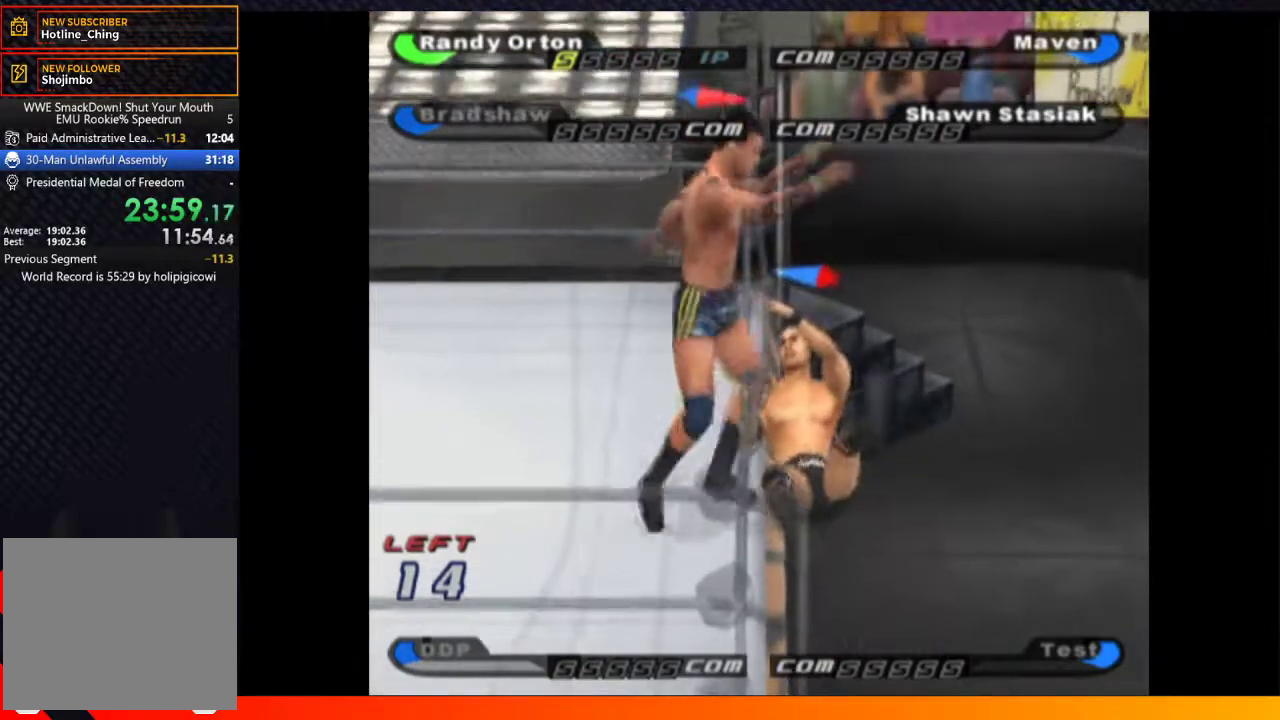
{"buttons": [], "left_stick": "center", "right_stick": "center", "events": []}
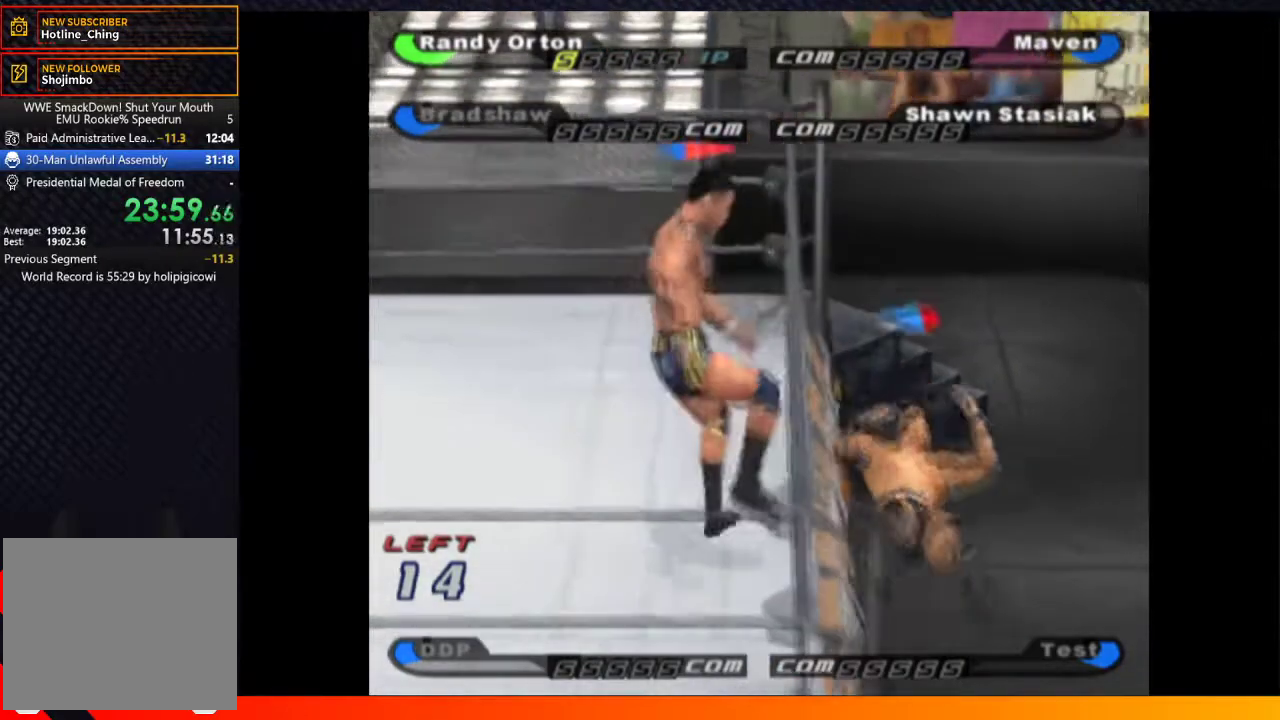
{"buttons": ["DPAD_UP", "DPAD_LEFT"], "left_stick": "center", "right_stick": "center", "events": [[100, "DPAD_LEFT", "down"], [250, "DPAD_UP", "down"], [317, "DPAD_LEFT", "up"], [383, "DPAD_LEFT", "down"]]}
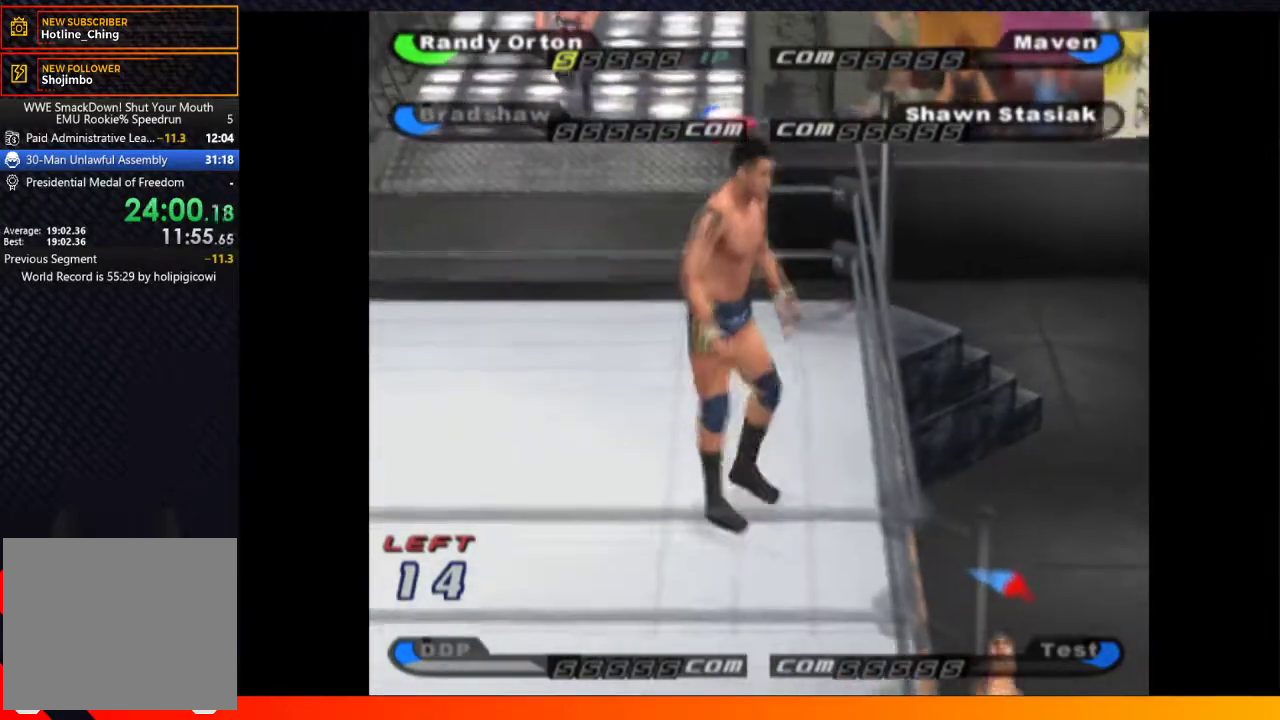
{"buttons": ["DPAD_UP", "DPAD_LEFT"], "left_stick": "center", "right_stick": "center", "events": []}
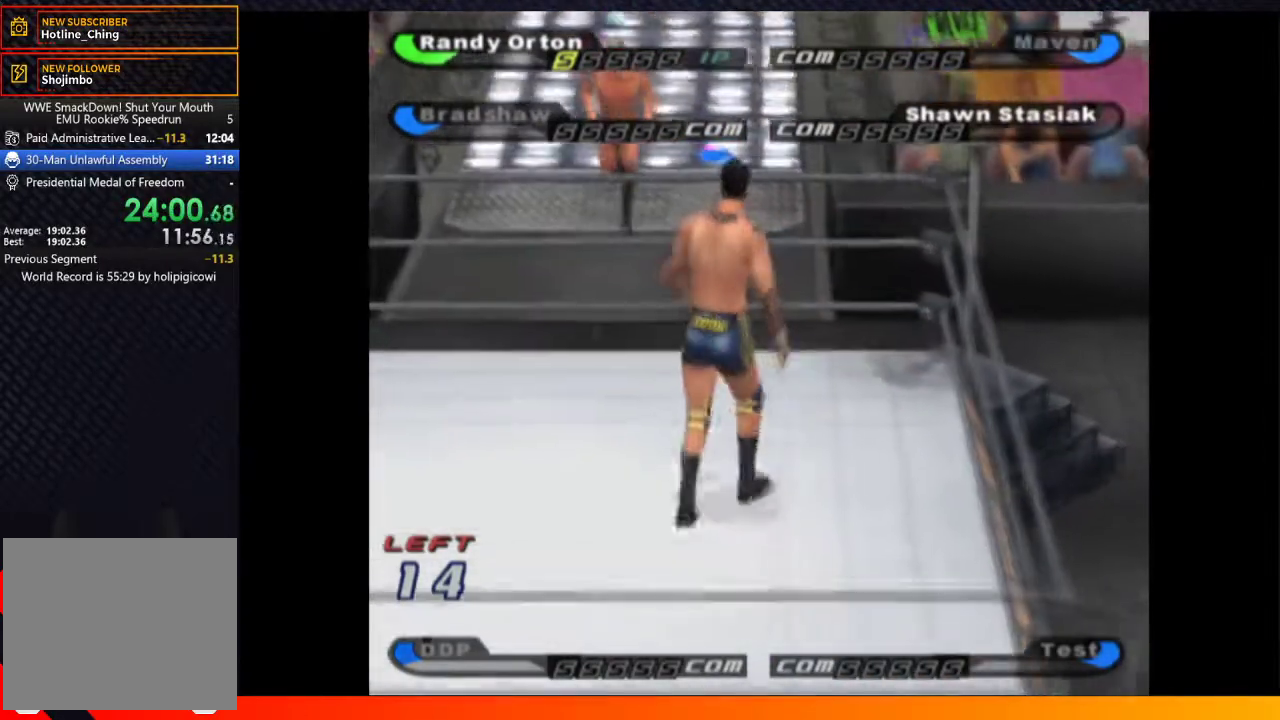
{"buttons": [], "left_stick": "center", "right_stick": "center", "events": [[450, "DPAD_LEFT", "up"], [467, "DPAD_UP", "up"]]}
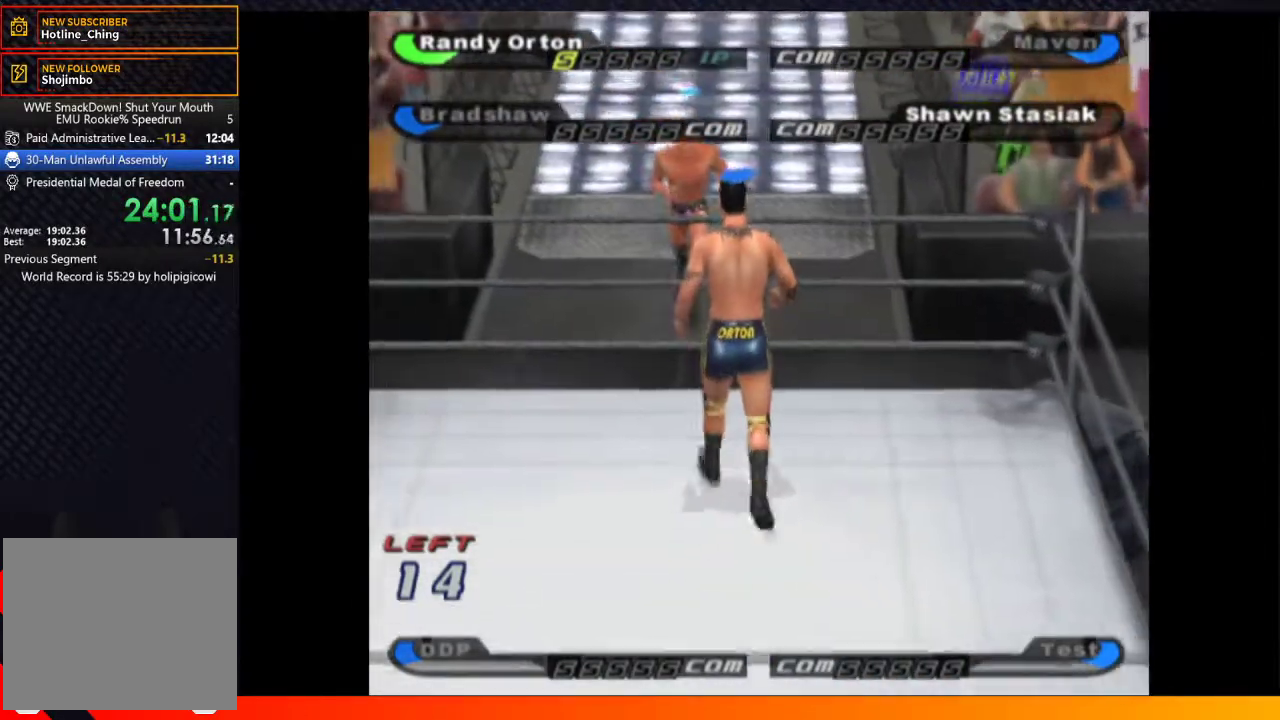
{"buttons": [], "left_stick": "center", "right_stick": "center", "events": []}
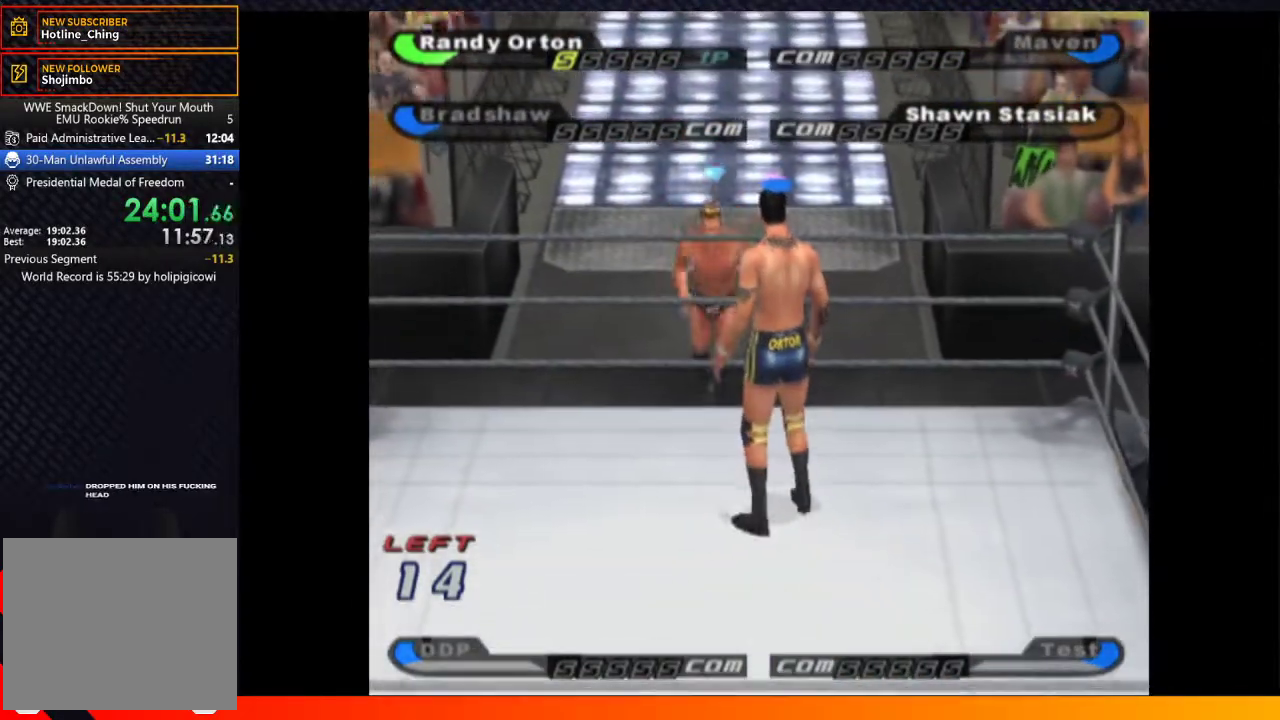
{"buttons": [], "left_stick": "center", "right_stick": "center", "events": []}
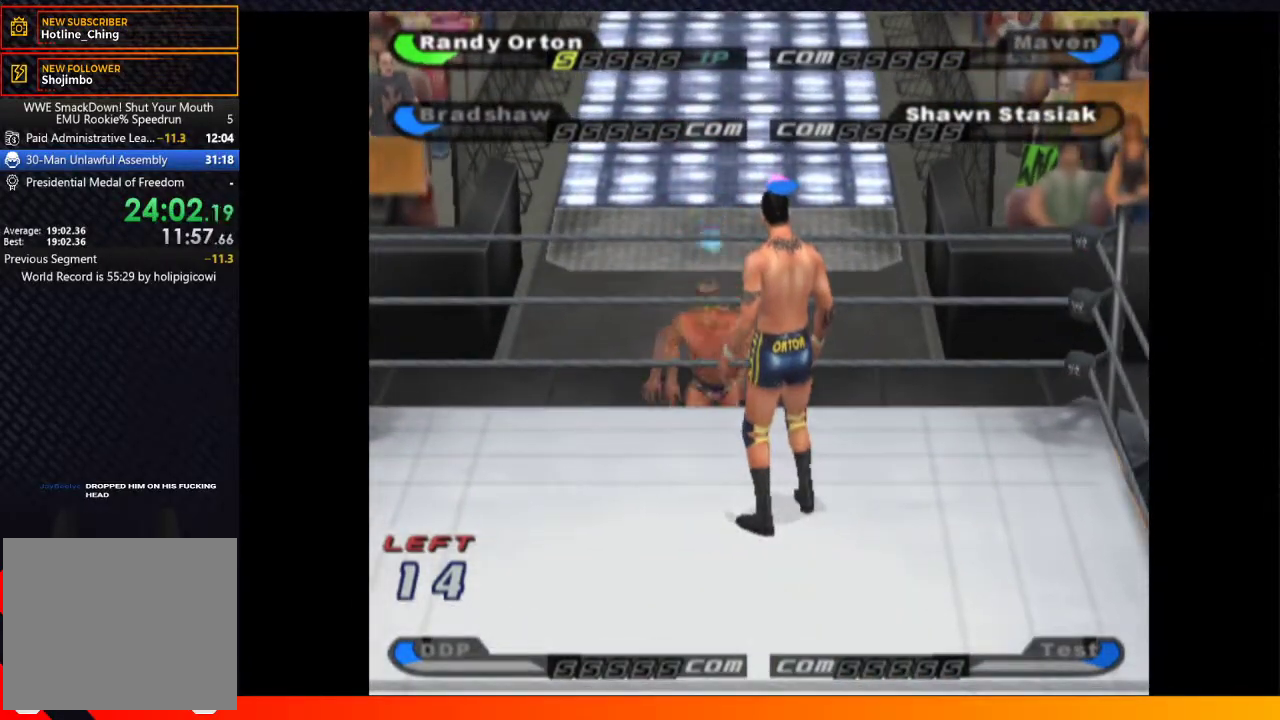
{"buttons": ["DPAD_DOWN", "DPAD_LEFT"], "left_stick": "center", "right_stick": "center", "events": [[217, "DPAD_UP", "down"], [267, "DPAD_LEFT", "down"], [417, "DPAD_UP", "up"], [483, "DPAD_DOWN", "down"]]}
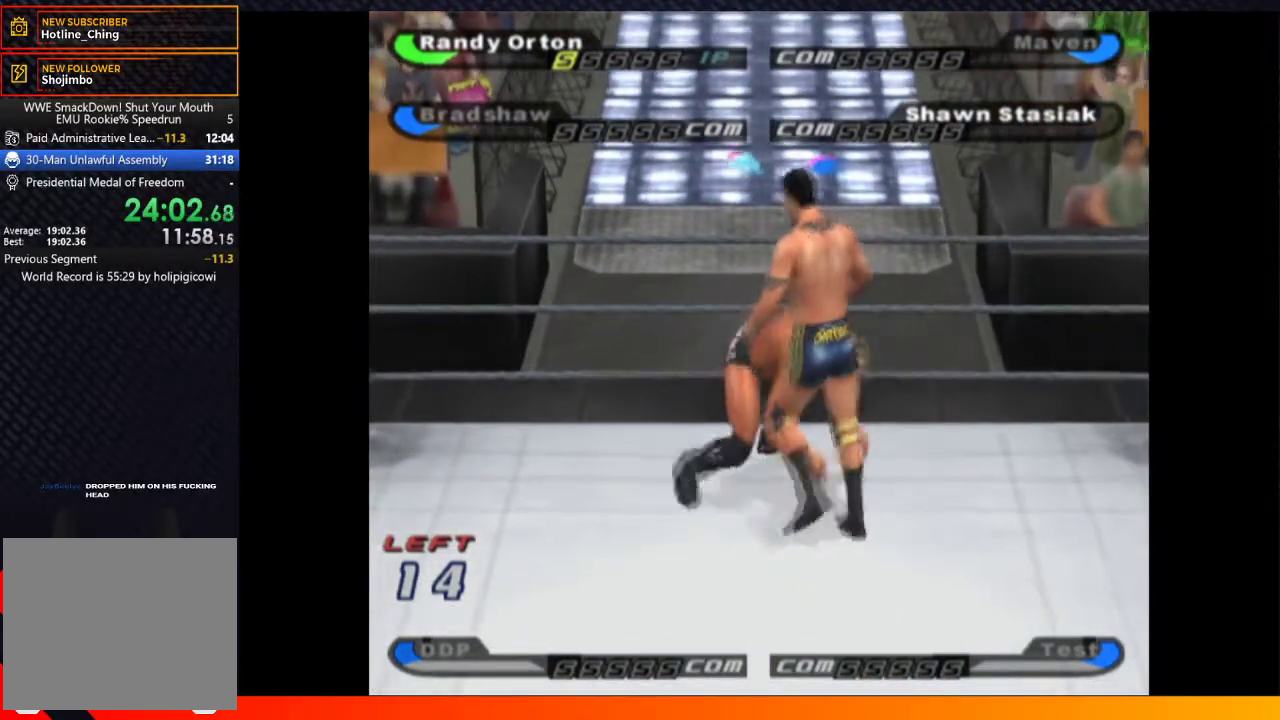
{"buttons": [], "left_stick": "center", "right_stick": "center", "events": [[133, "A", "down"], [250, "A", "up"], [300, "A", "down"], [417, "A", "up"], [417, "DPAD_DOWN", "up"], [417, "DPAD_LEFT", "up"]]}
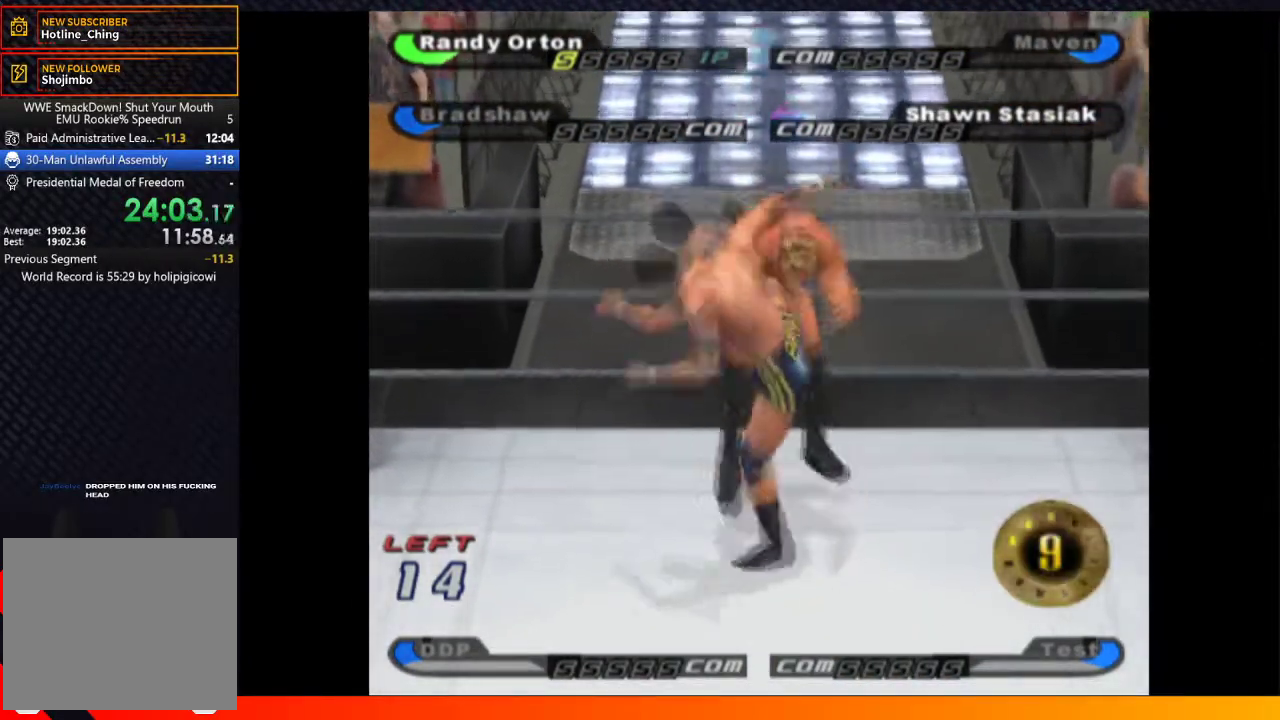
{"buttons": ["B"], "left_stick": "center", "right_stick": "center", "events": [[117, "DPAD_UP", "down"], [350, "DPAD_UP", "up"], [500, "B", "down"]]}
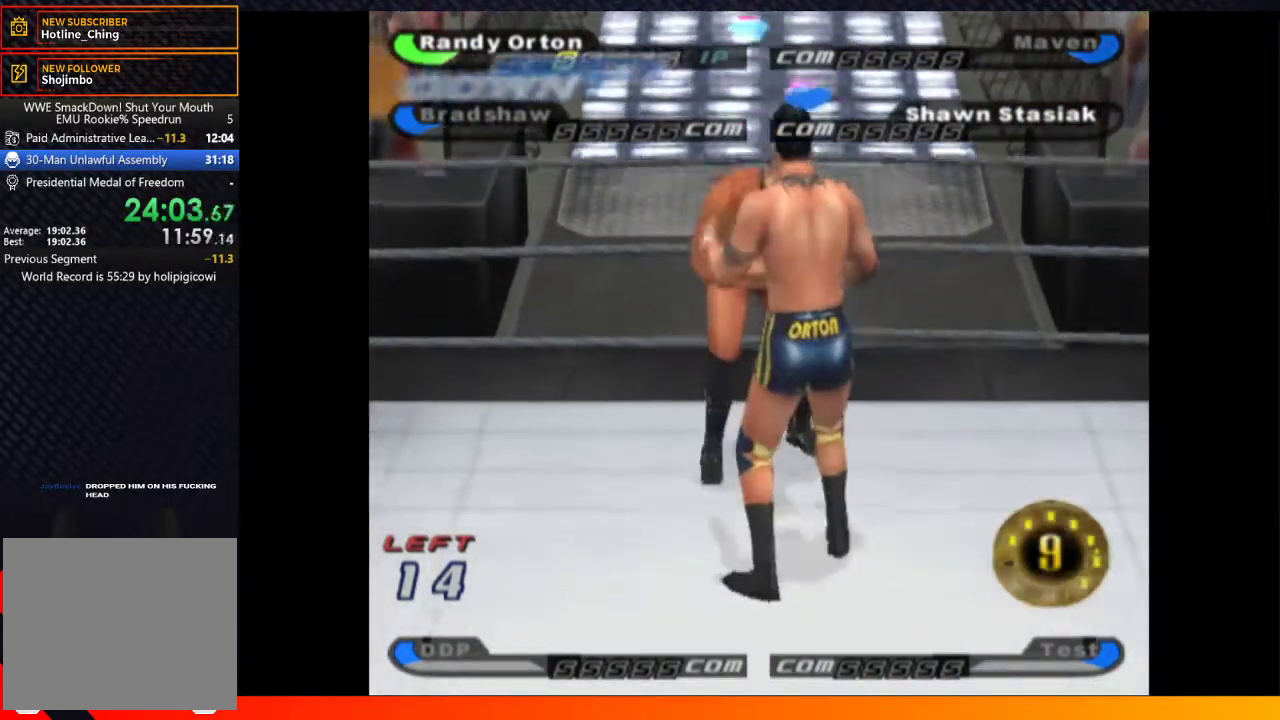
{"buttons": ["DPAD_UP"], "left_stick": "center", "right_stick": "center", "events": [[83, "DPAD_UP", "down"], [100, "B", "up"]]}
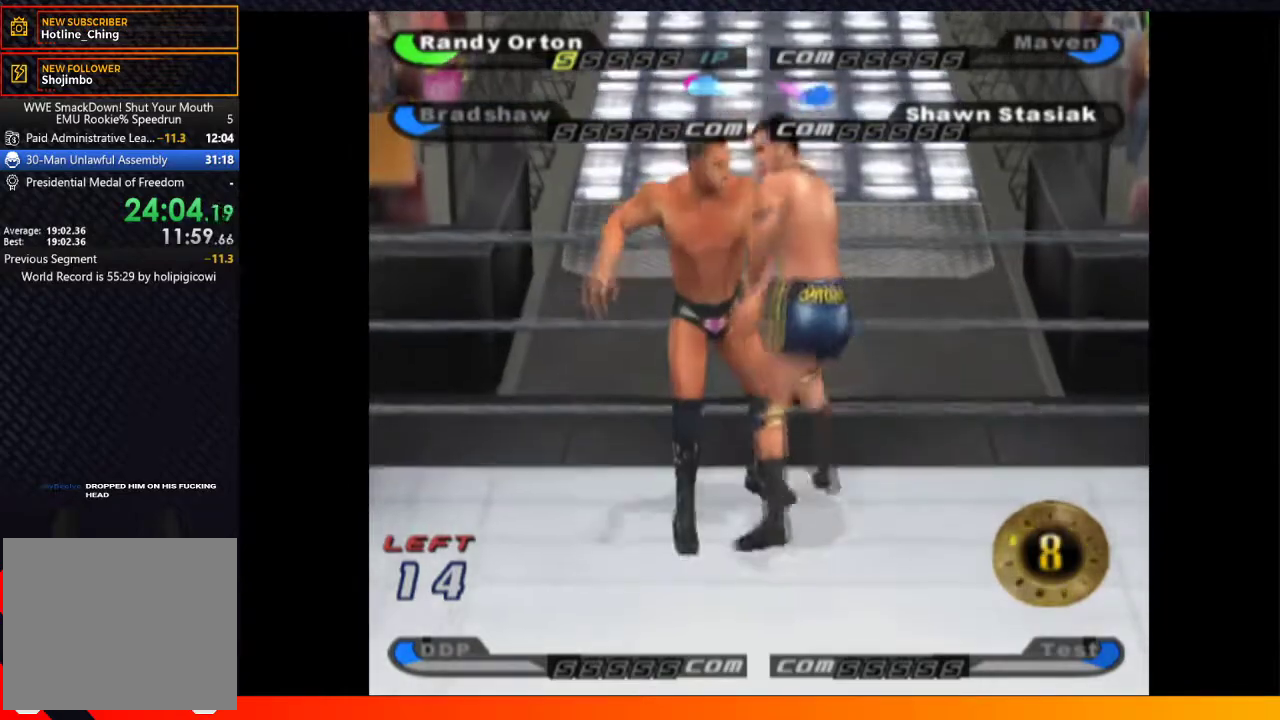
{"buttons": ["DPAD_UP"], "left_stick": "center", "right_stick": "center", "events": []}
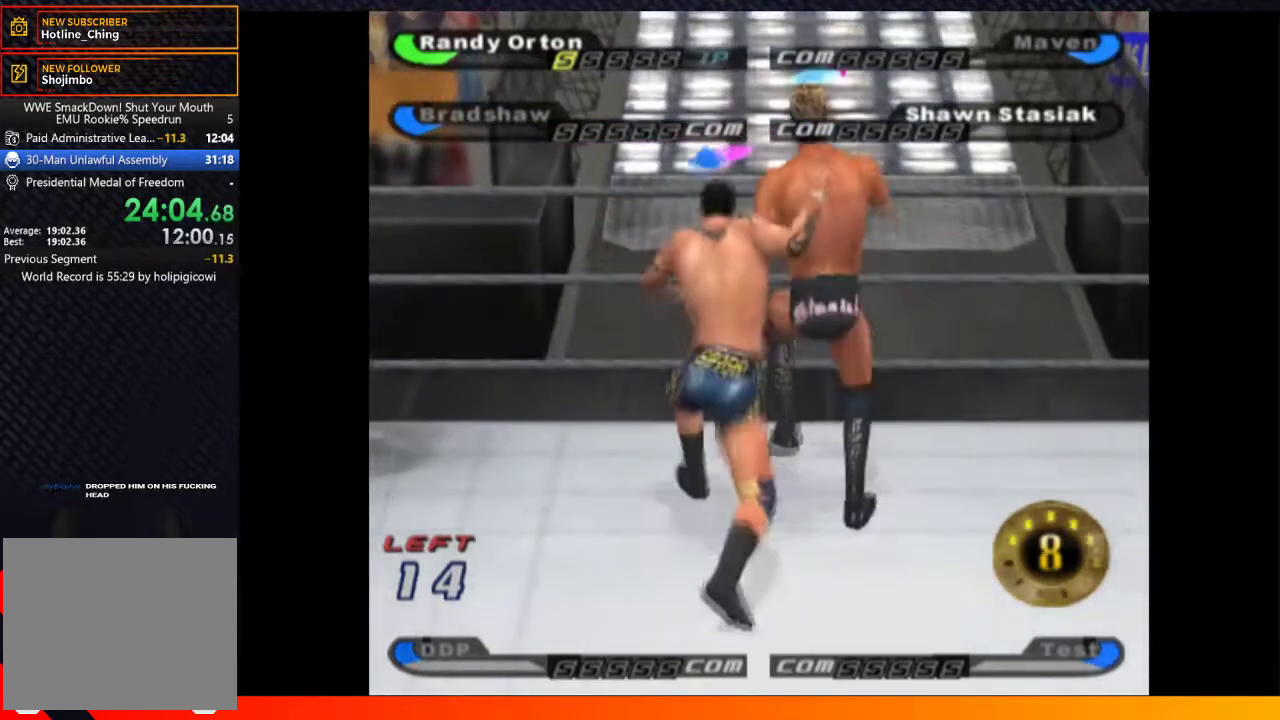
{"buttons": ["A"], "left_stick": "center", "right_stick": "center", "events": [[217, "DPAD_UP", "up"], [350, "A", "down"], [450, "A", "up"], [500, "A", "down"]]}
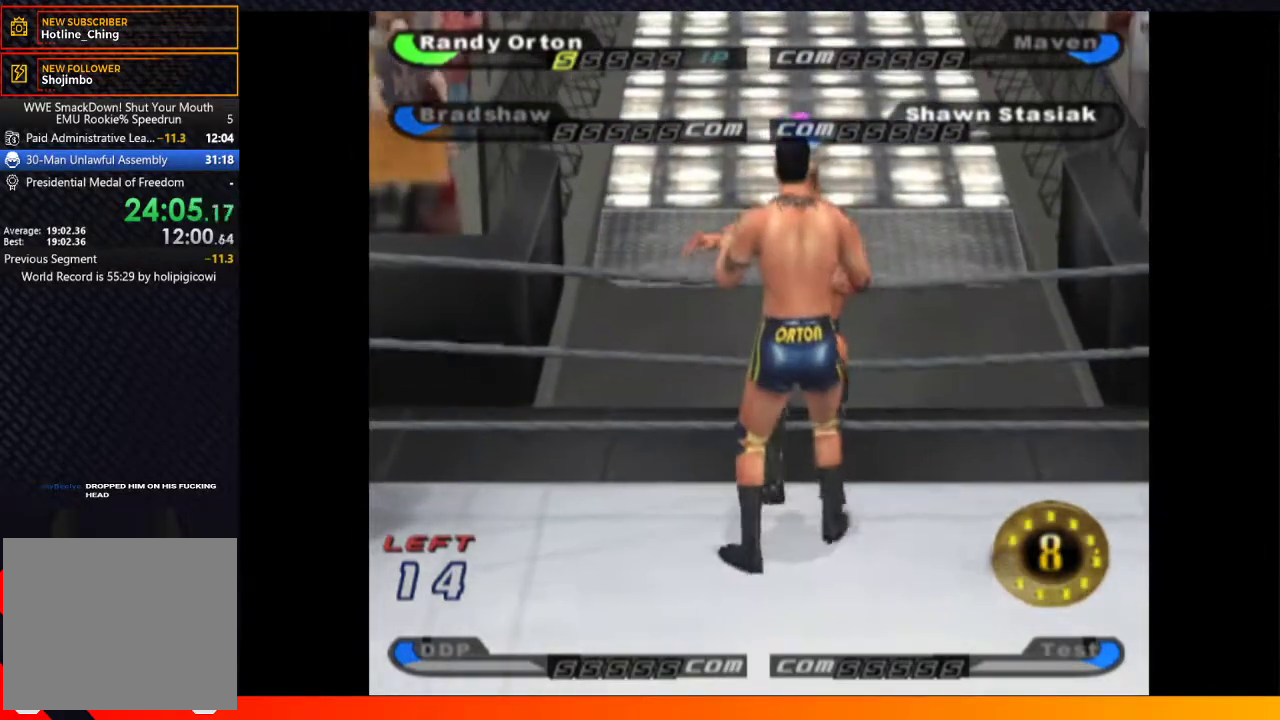
{"buttons": [], "left_stick": "center", "right_stick": "center", "events": [[100, "A", "up"]]}
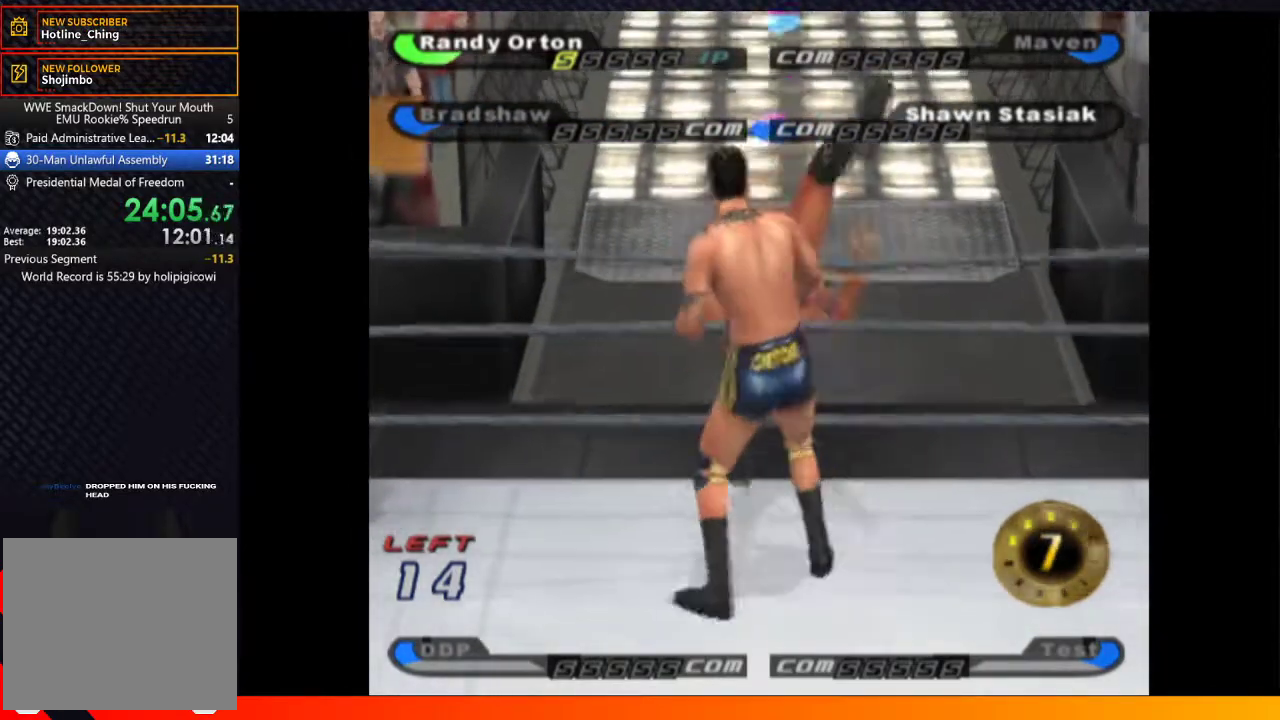
{"buttons": ["DPAD_DOWN"], "left_stick": "center", "right_stick": "center", "events": [[417, "DPAD_DOWN", "down"]]}
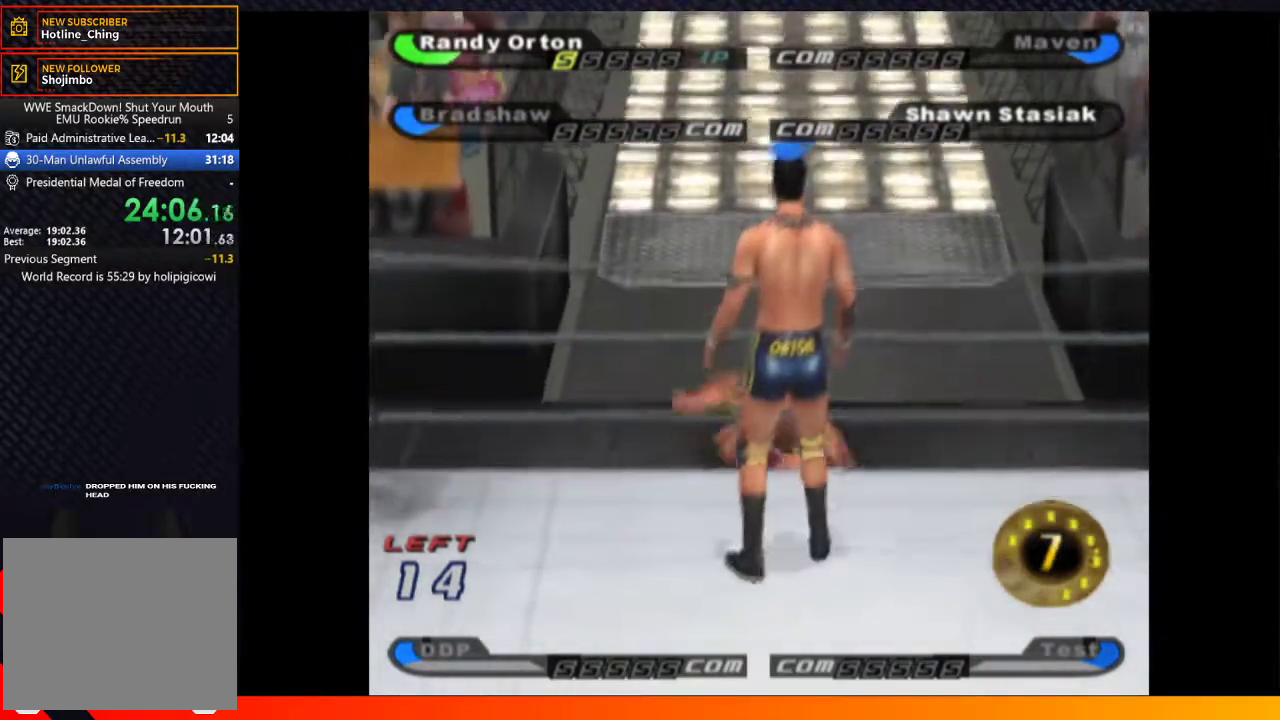
{"buttons": ["DPAD_DOWN"], "left_stick": "center", "right_stick": "center", "events": []}
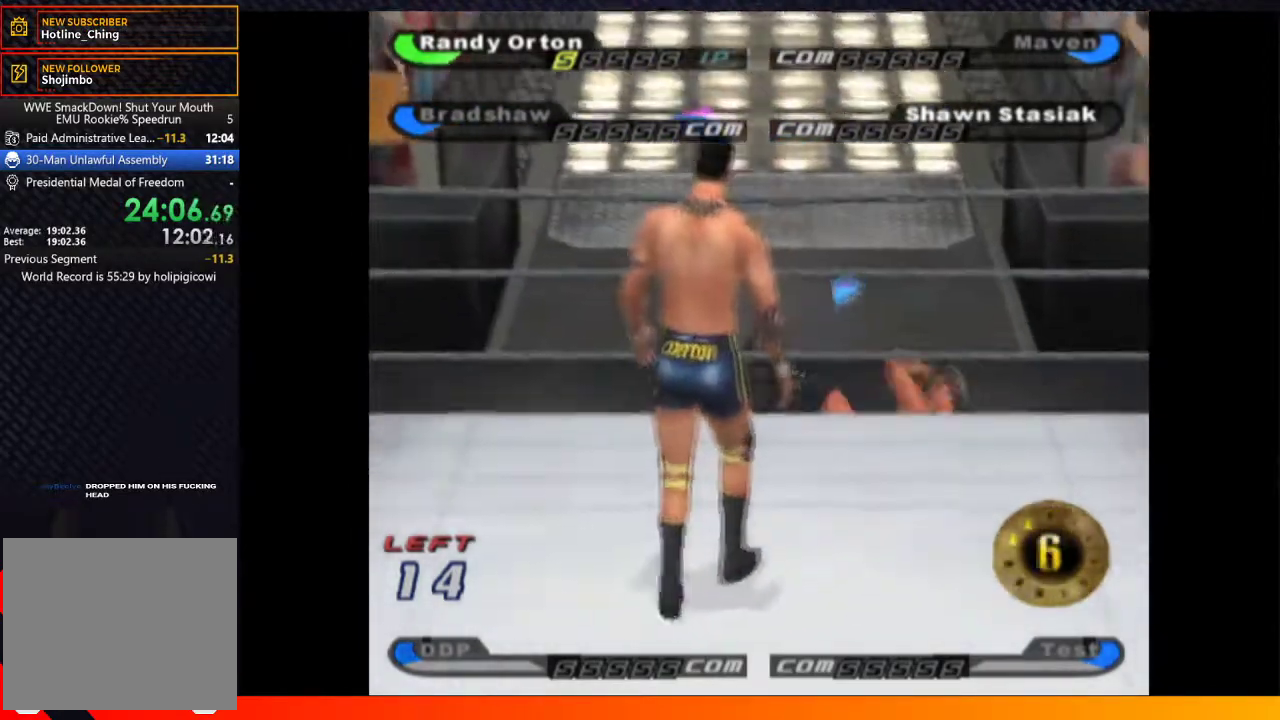
{"buttons": ["DPAD_DOWN"], "left_stick": "center", "right_stick": "center", "events": []}
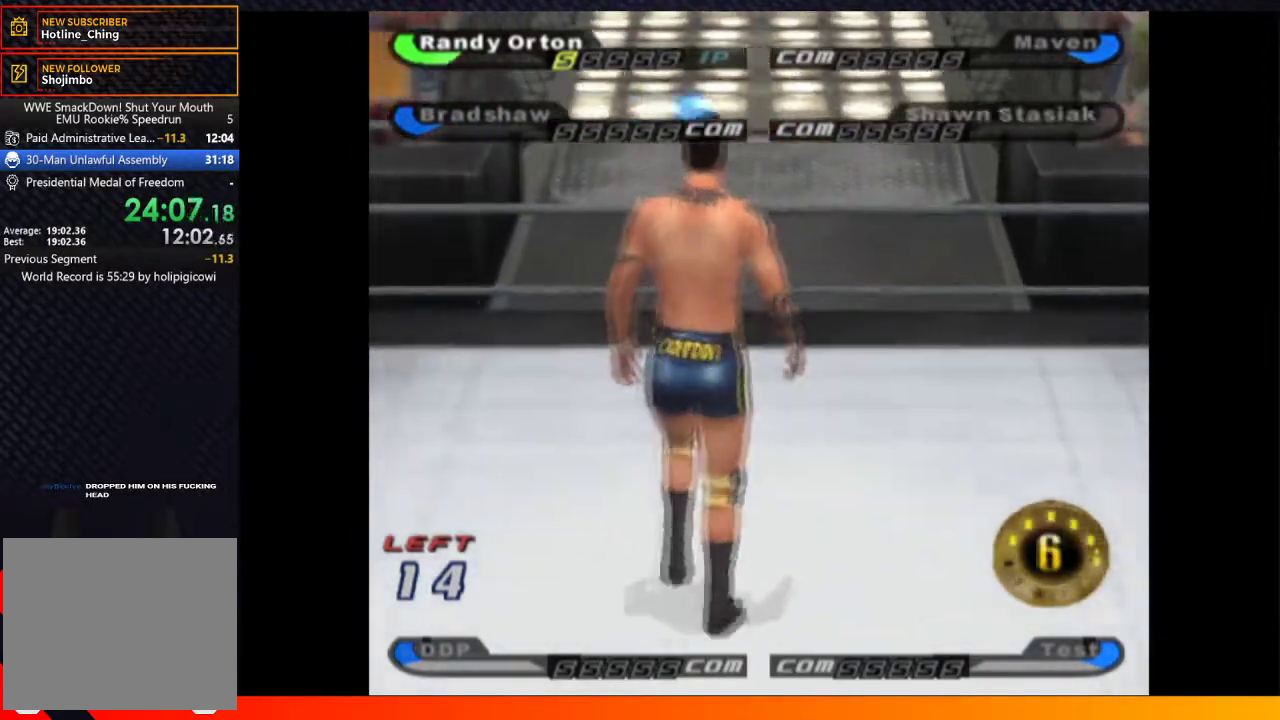
{"buttons": ["DPAD_DOWN"], "left_stick": "center", "right_stick": "center", "events": []}
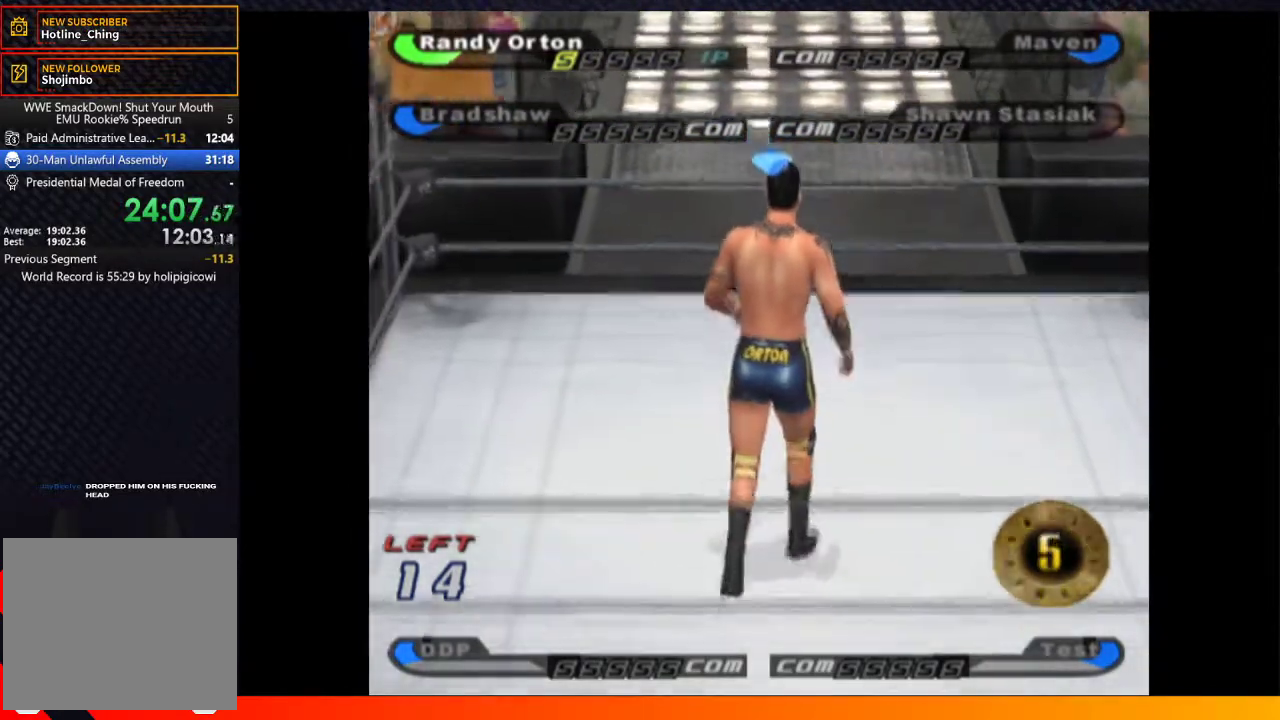
{"buttons": [], "left_stick": "center", "right_stick": "center", "events": [[217, "DPAD_DOWN", "up"]]}